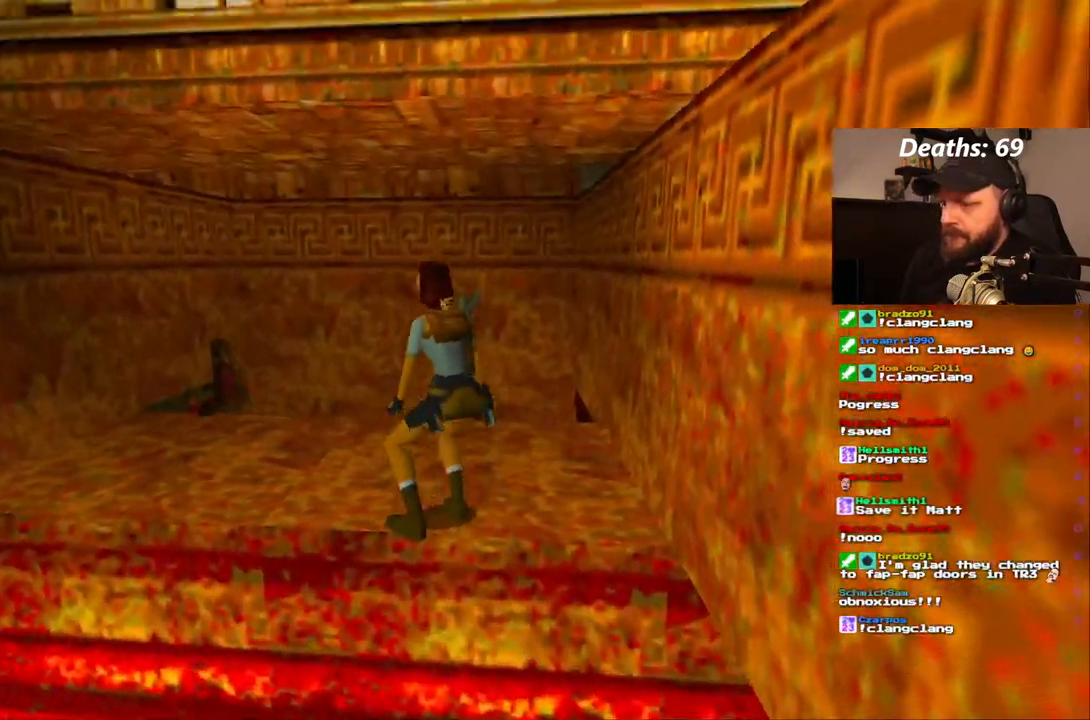
Gameplay with a controller (PlayStation layout); each line is a JSON object with the inputs held at the frame after it. "events" lists button and stick changes between this image and that frame as [ms after this image, input, new state], when the widget could be followed in between. Not read: L3 R3.
{"buttons": [], "left_stick": "center", "right_stick": "center", "events": []}
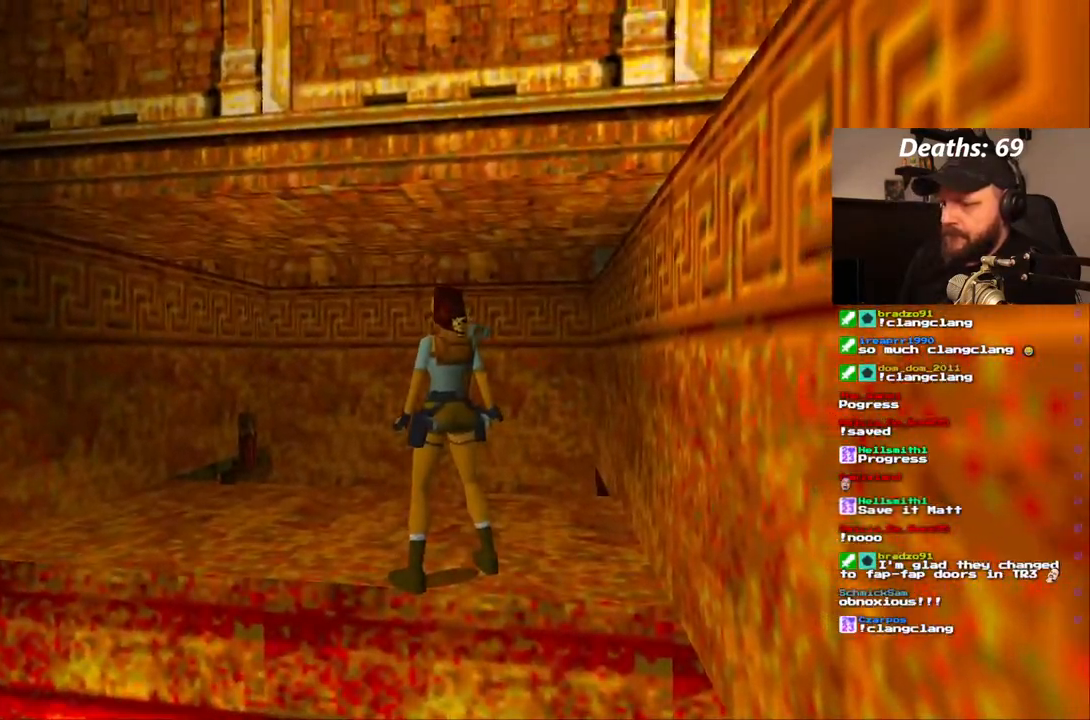
{"buttons": [], "left_stick": "center", "right_stick": "center", "events": []}
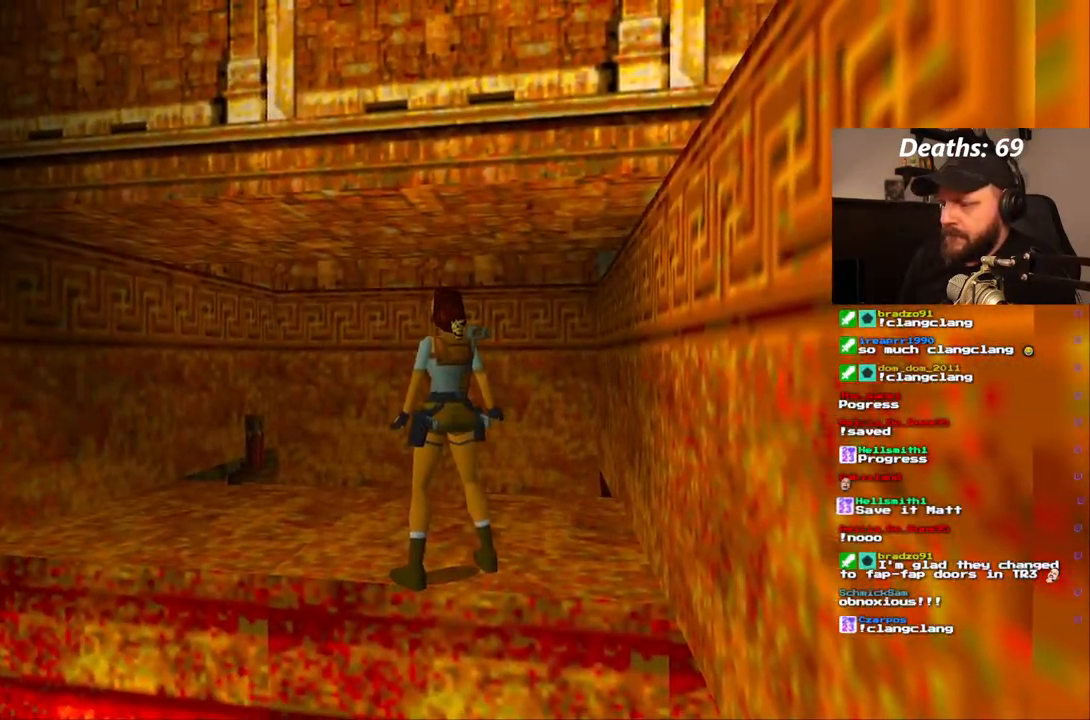
{"buttons": ["DPAD_RIGHT"], "left_stick": "center", "right_stick": "center", "events": [[33, "DPAD_RIGHT", "down"]]}
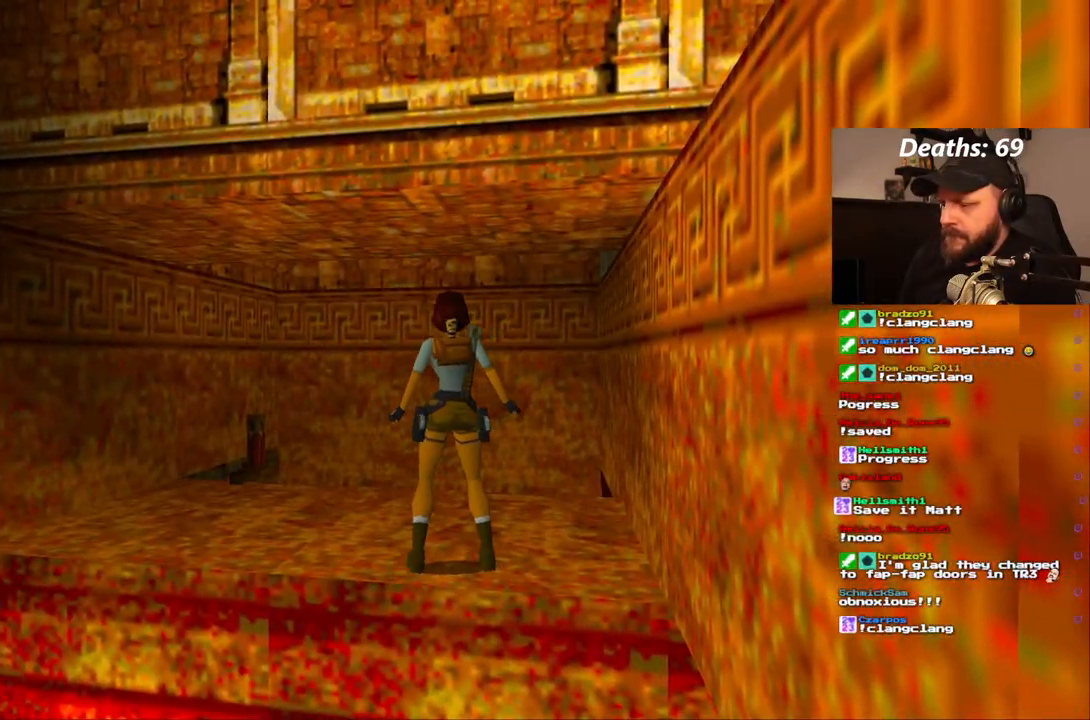
{"buttons": ["DPAD_RIGHT"], "left_stick": "center", "right_stick": "center", "events": []}
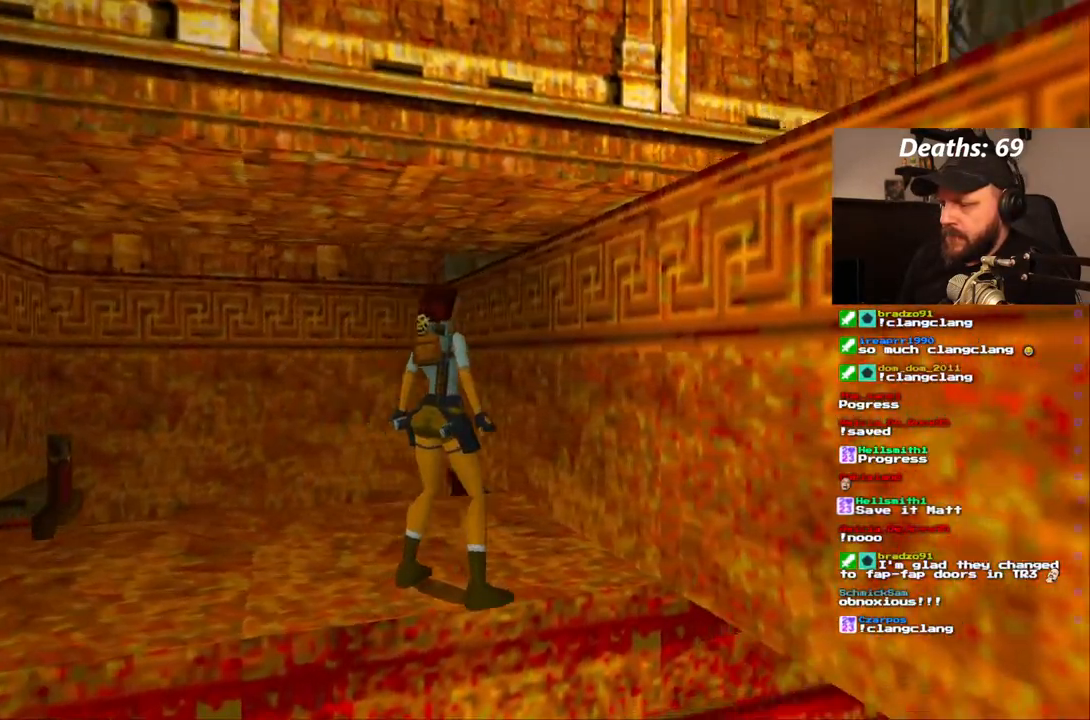
{"buttons": [], "left_stick": "center", "right_stick": "center", "events": [[467, "DPAD_RIGHT", "up"]]}
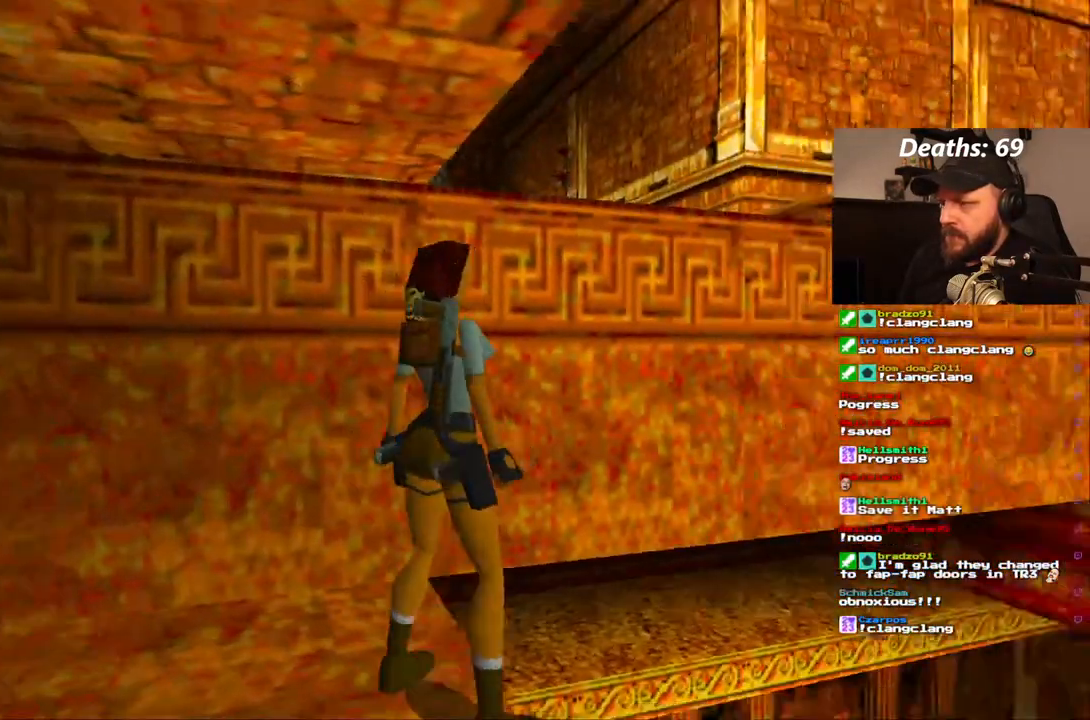
{"buttons": [], "left_stick": "center", "right_stick": "center", "events": []}
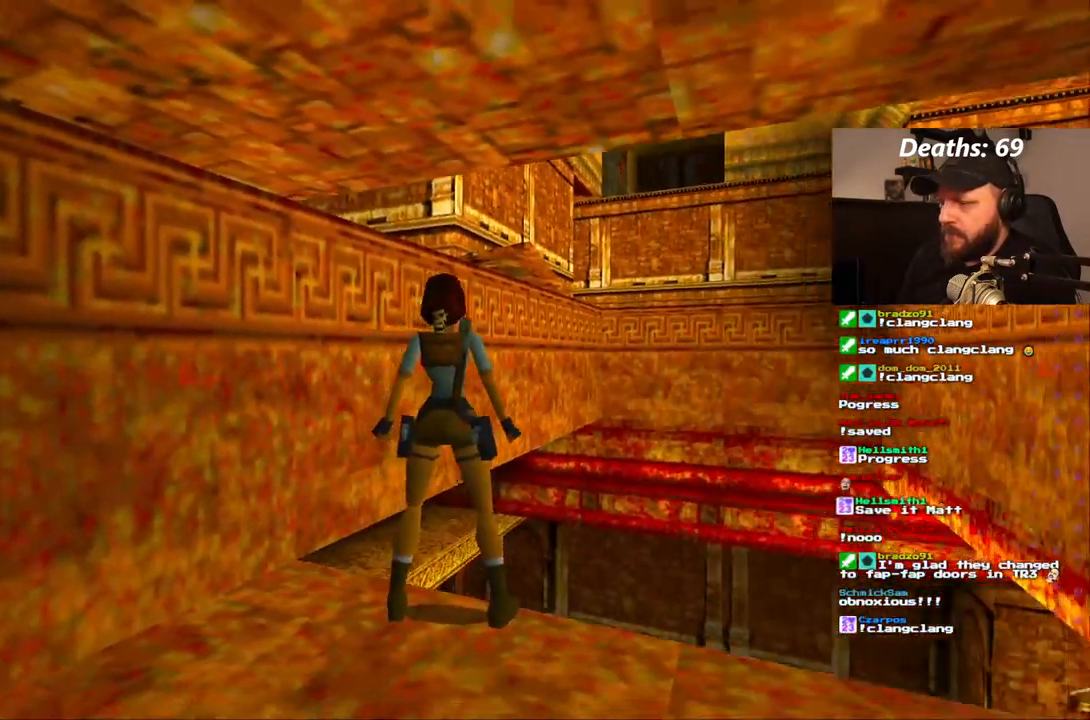
{"buttons": [], "left_stick": "center", "right_stick": "center", "events": []}
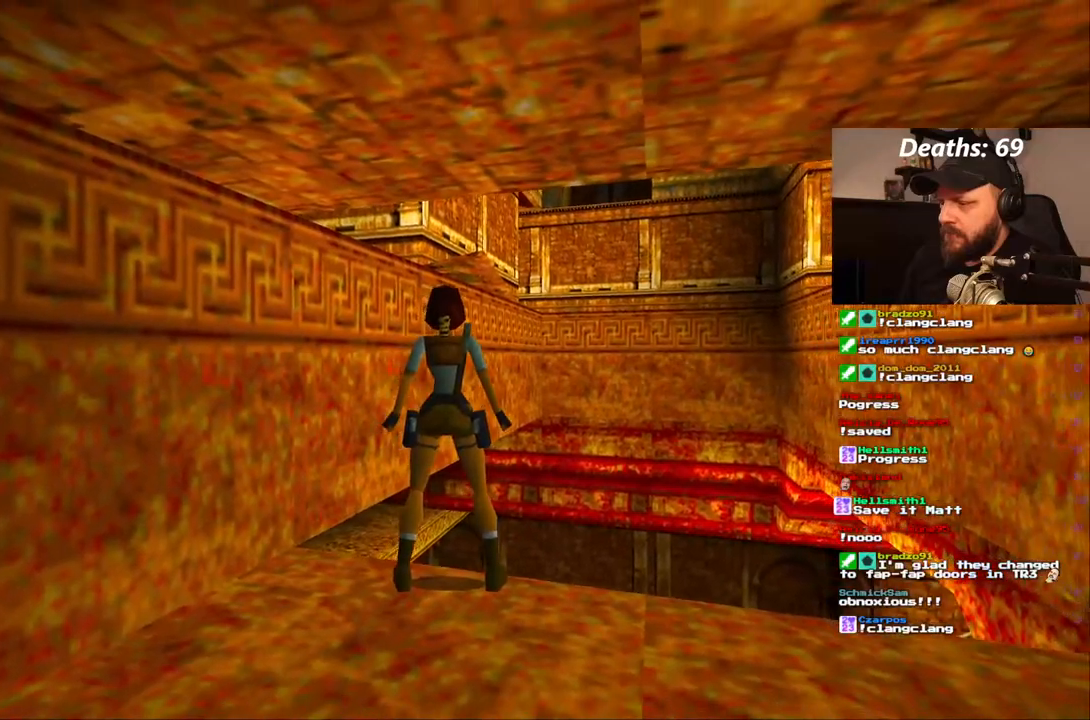
{"buttons": ["R1", "DPAD_RIGHT"], "left_stick": "center", "right_stick": "center", "events": [[233, "R1", "down"], [367, "DPAD_RIGHT", "down"]]}
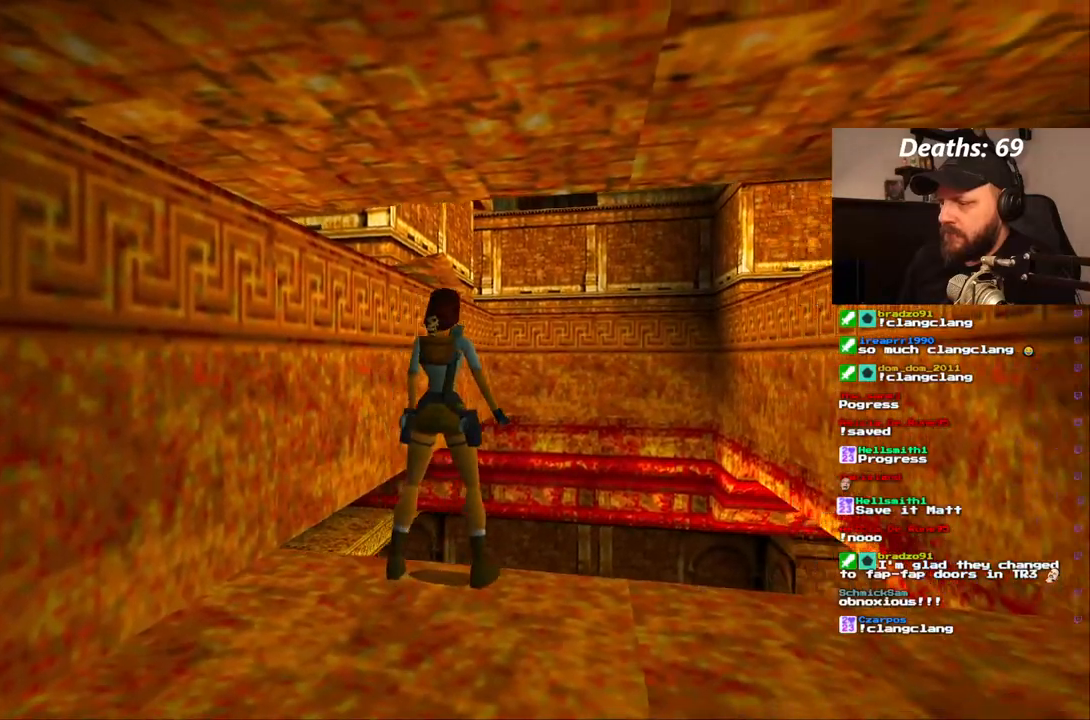
{"buttons": ["R1", "DPAD_RIGHT"], "left_stick": "center", "right_stick": "center", "events": []}
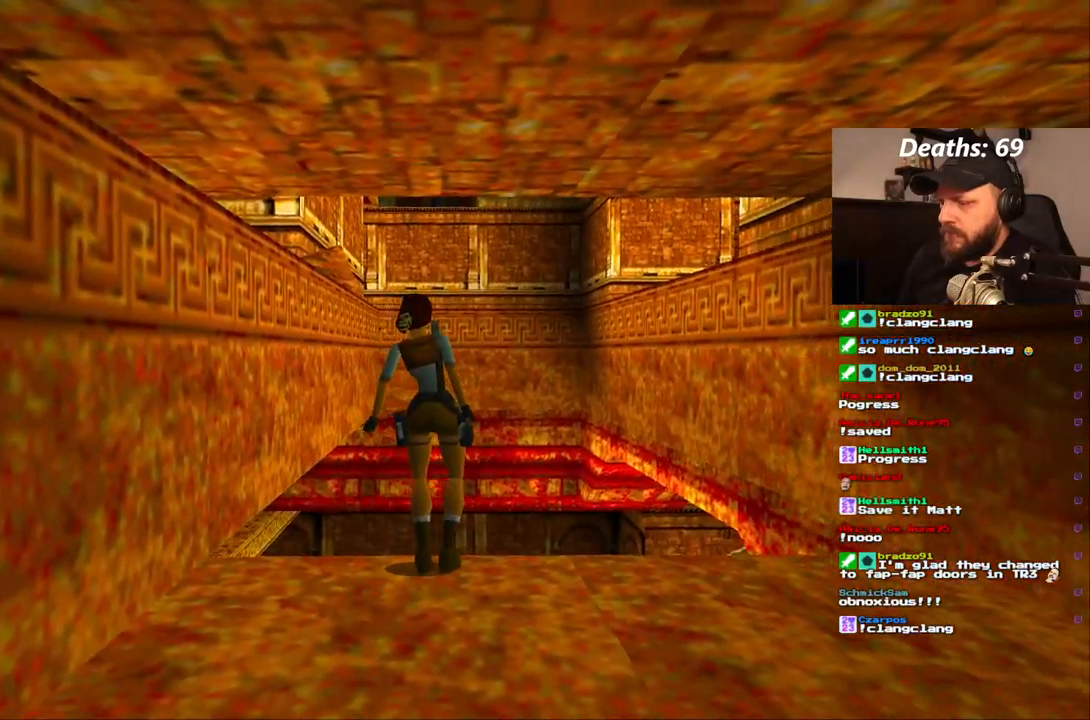
{"buttons": ["R1", "DPAD_RIGHT"], "left_stick": "center", "right_stick": "center", "events": []}
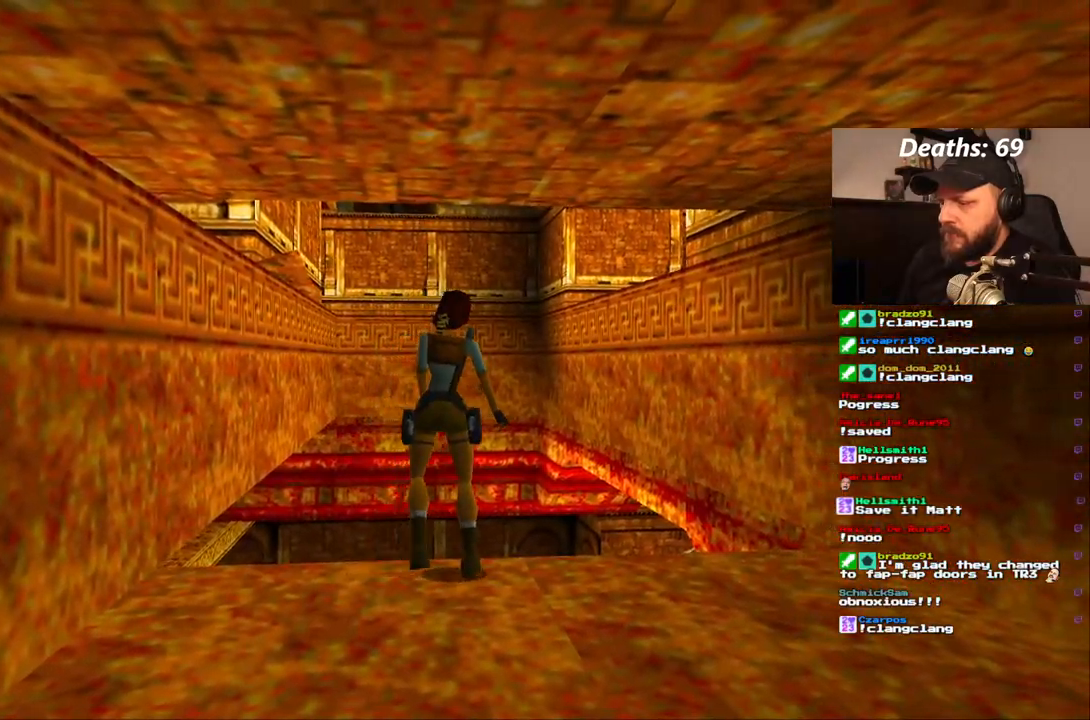
{"buttons": ["R1", "DPAD_RIGHT"], "left_stick": "center", "right_stick": "center", "events": []}
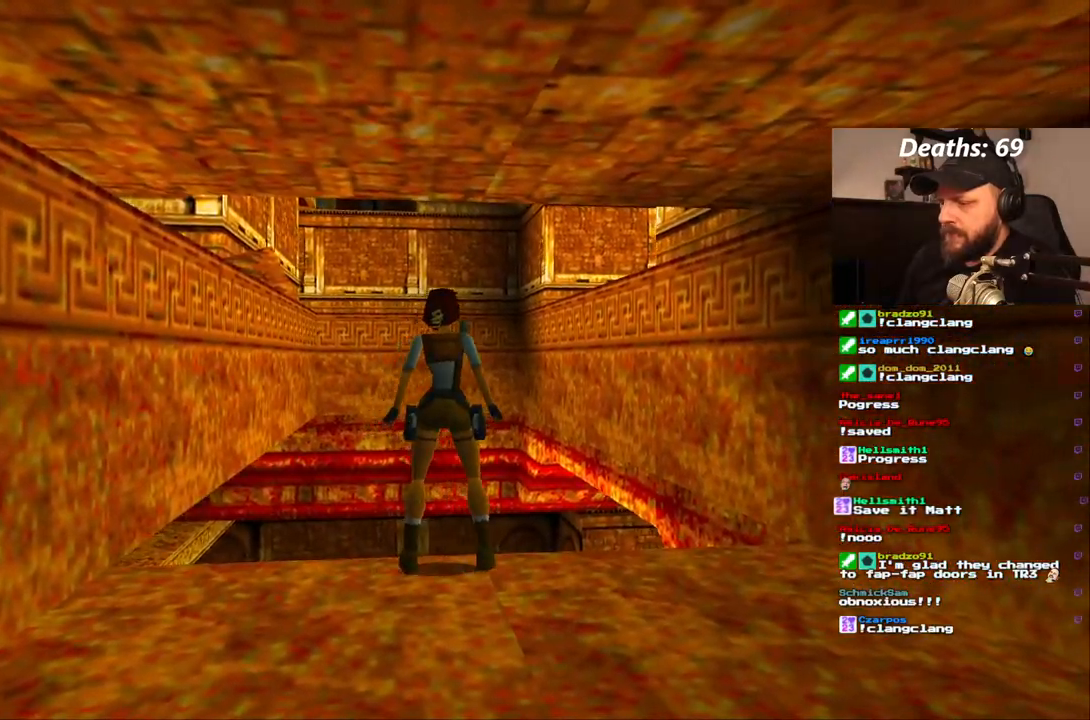
{"buttons": ["R1", "DPAD_RIGHT"], "left_stick": "center", "right_stick": "center", "events": []}
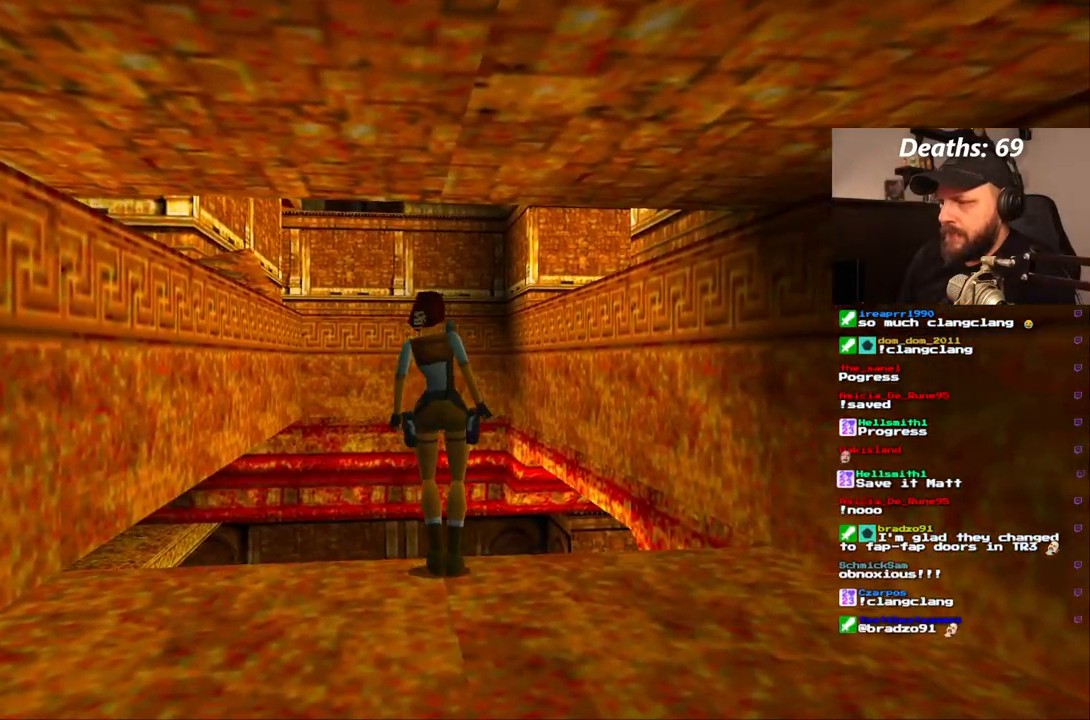
{"buttons": ["L1", "DPAD_LEFT"], "left_stick": "center", "right_stick": "center", "events": [[83, "DPAD_RIGHT", "up"], [150, "R1", "up"], [350, "L1", "down"], [483, "DPAD_LEFT", "down"]]}
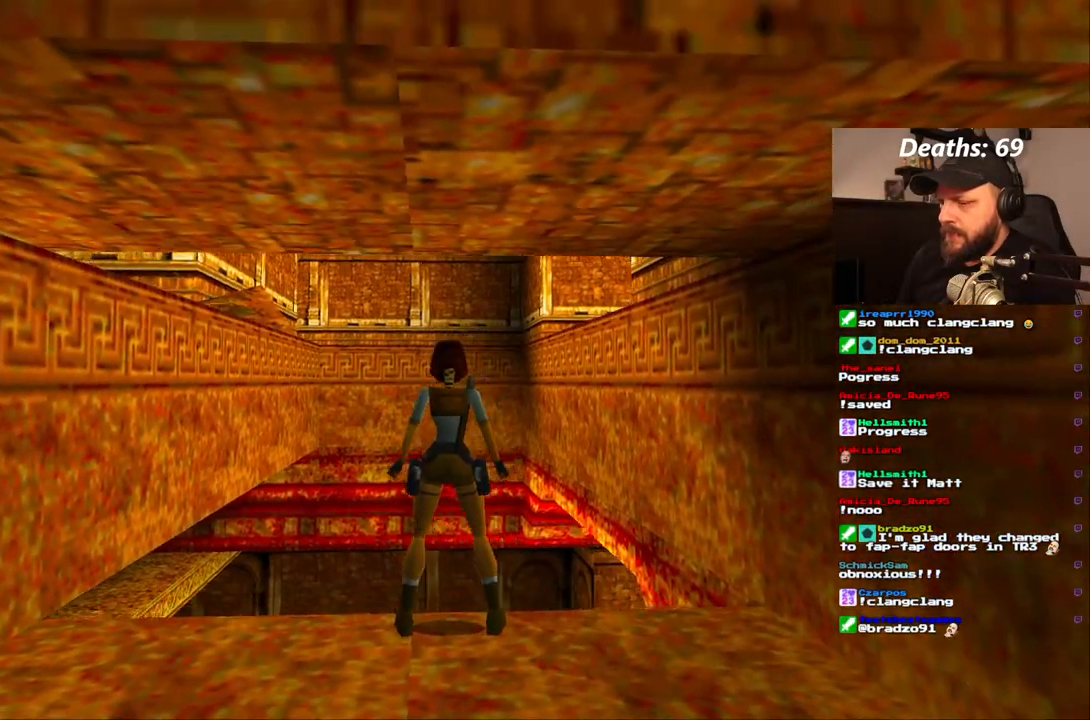
{"buttons": ["L1"], "left_stick": "center", "right_stick": "center", "events": [[450, "DPAD_LEFT", "up"]]}